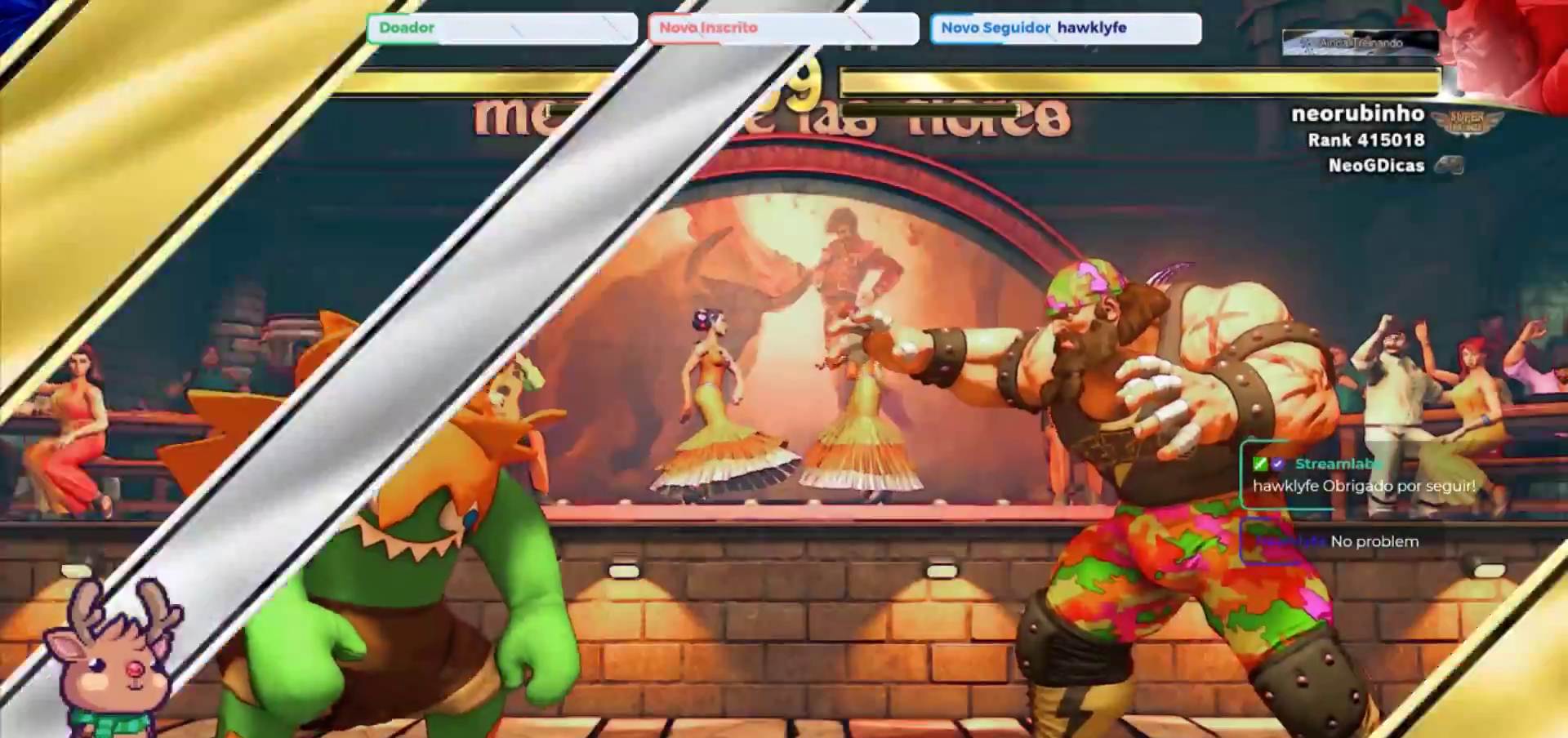
Gameplay with a controller (arcade stick); each line is a JSON object with the inputs held at the frame after it (dt_ms = milliseconds from this image to that frame). "events" lists button and stick changes between this image and that frame as [ms after this image, input, new state], when the widget could be followed in between. Not read: L3 R3.
{"dt_ms": 500, "buttons": [], "left_stick": "center", "events": []}
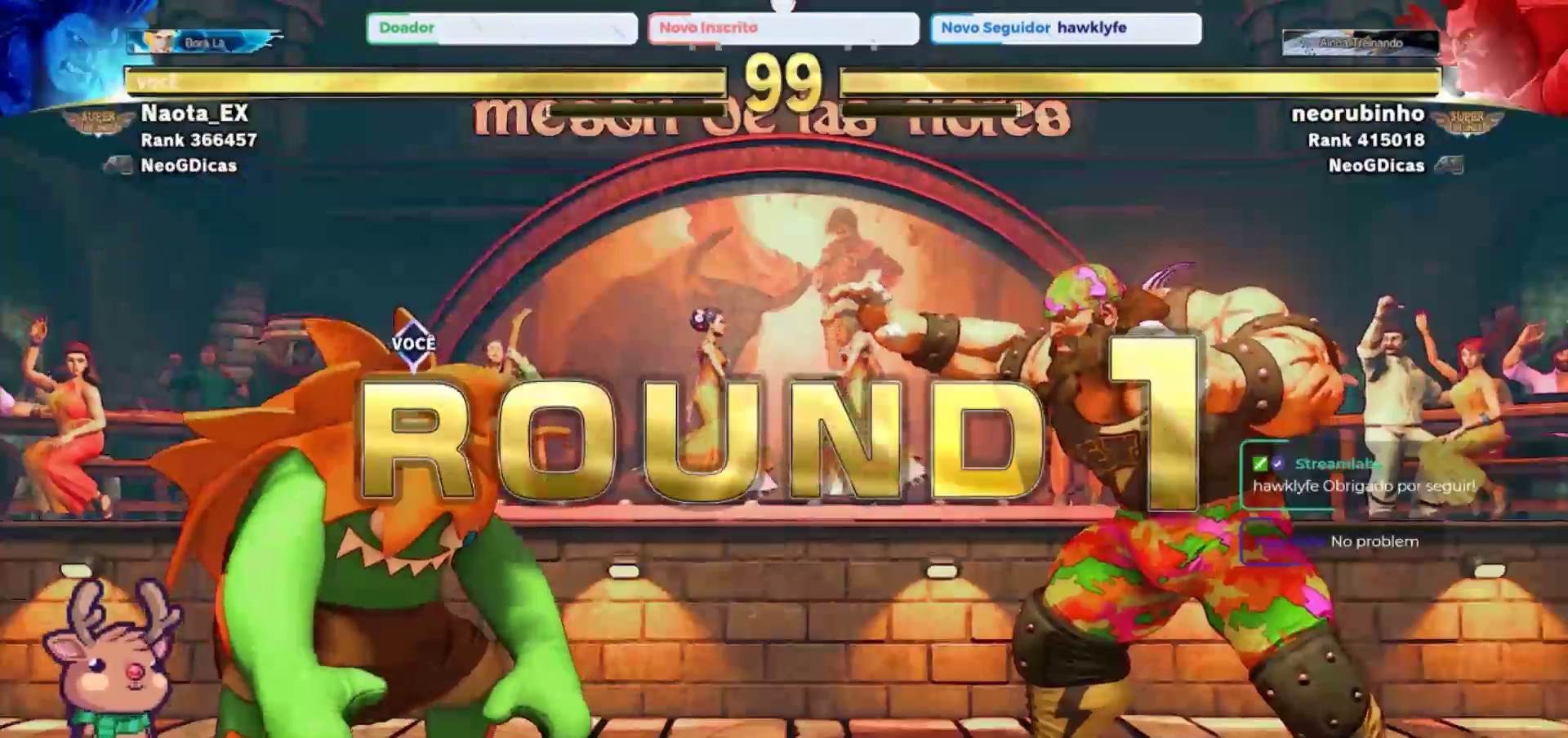
{"dt_ms": 500, "buttons": [], "left_stick": "center", "events": []}
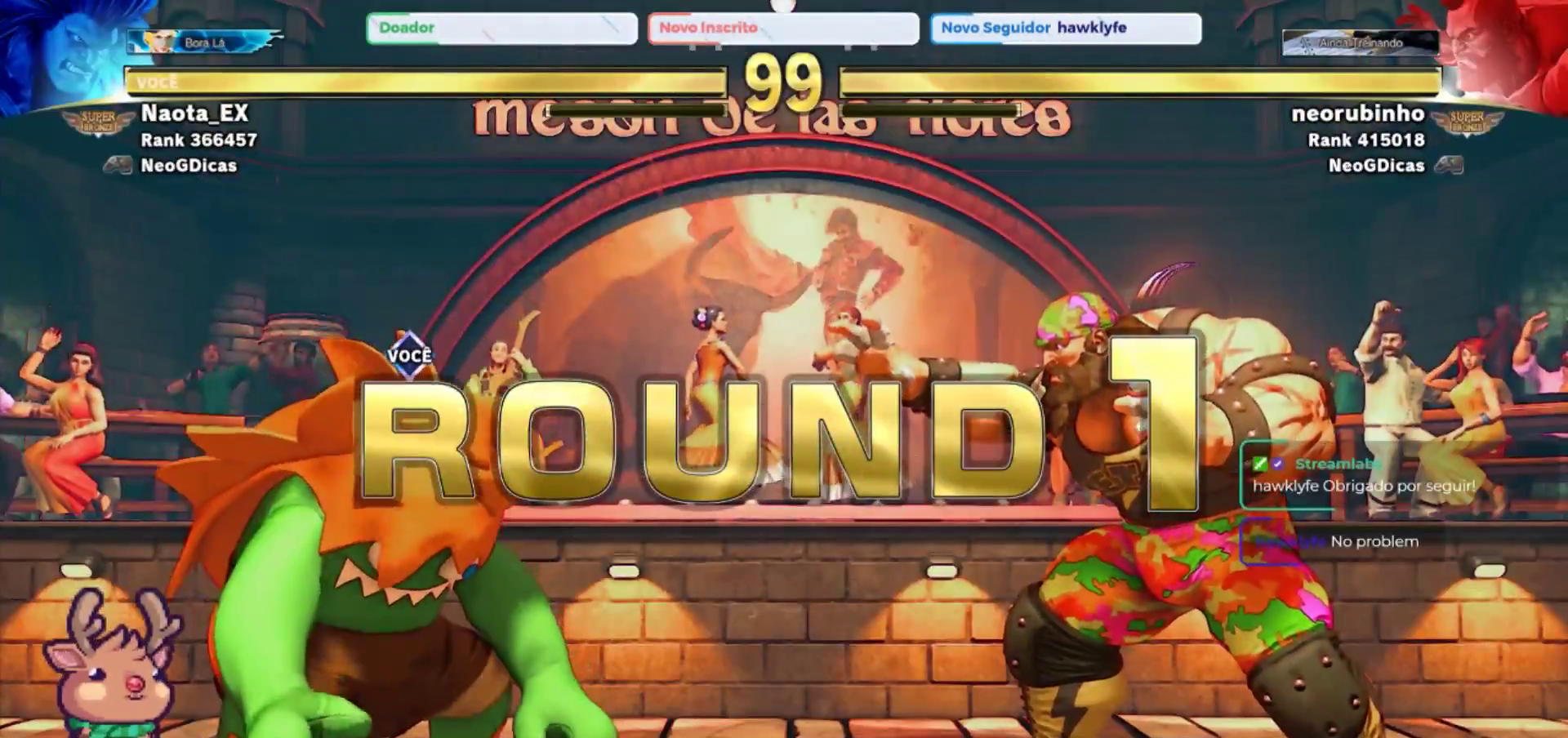
{"dt_ms": 500, "buttons": [], "left_stick": "center", "events": []}
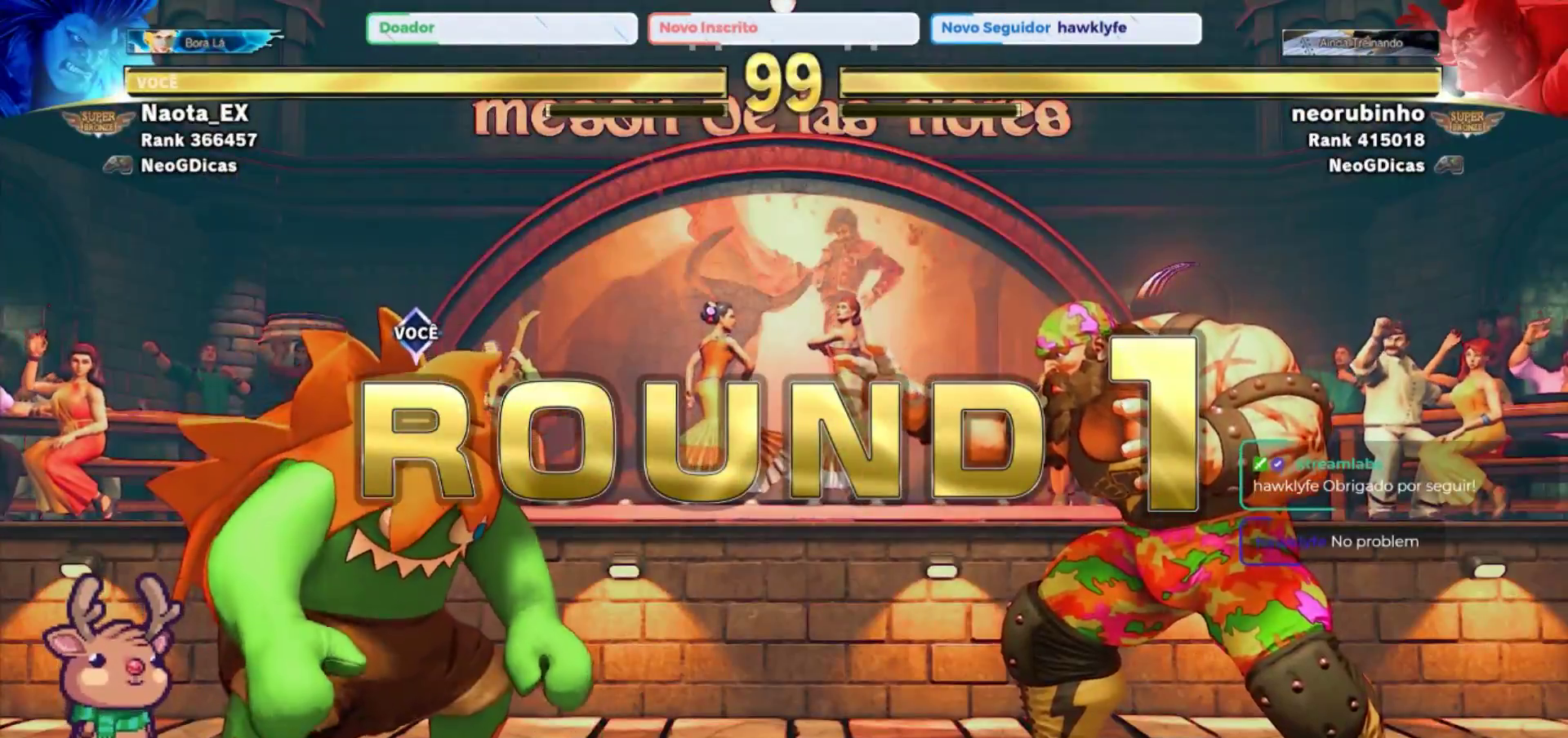
{"dt_ms": 500, "buttons": [], "left_stick": "center", "events": []}
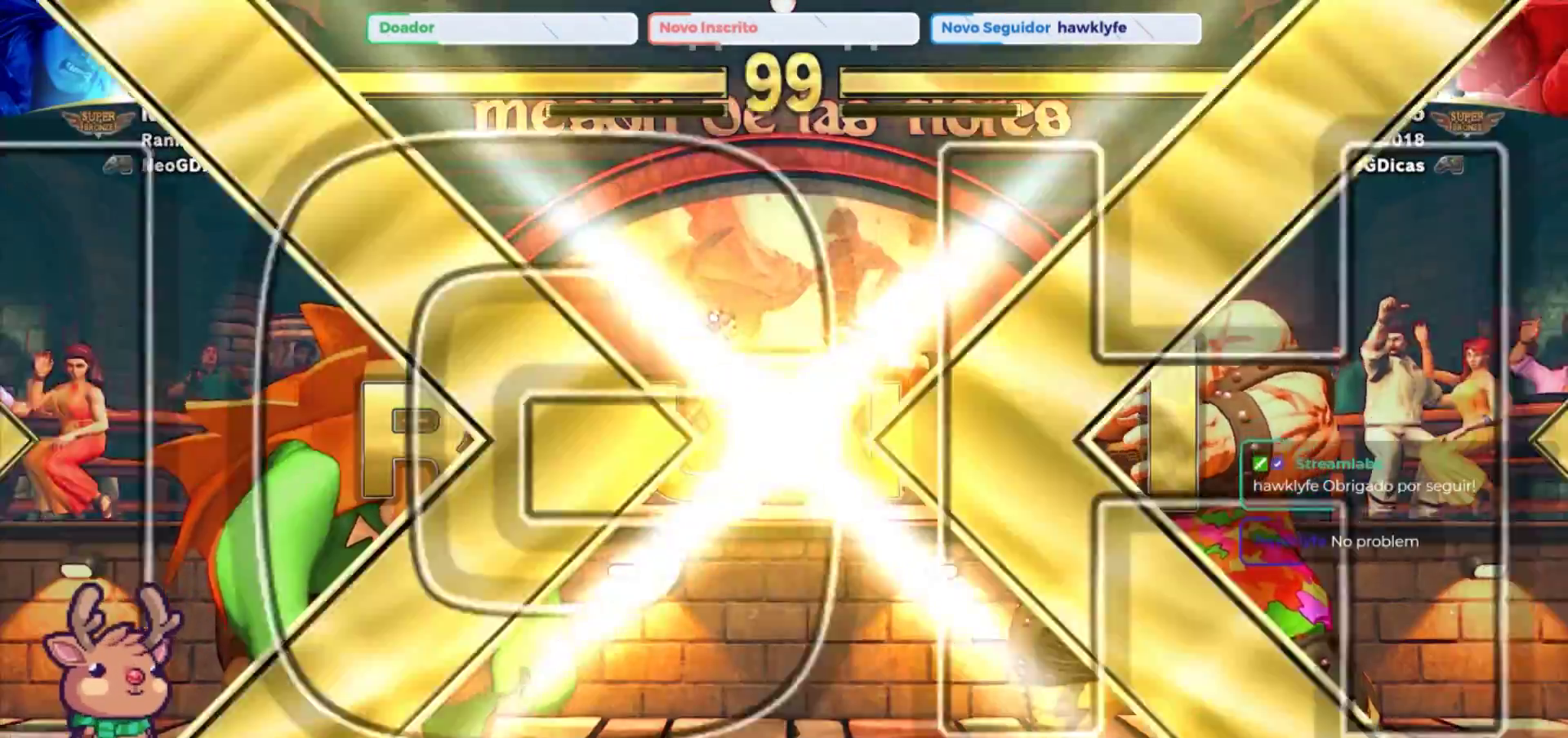
{"dt_ms": 500, "buttons": [], "left_stick": "center", "events": []}
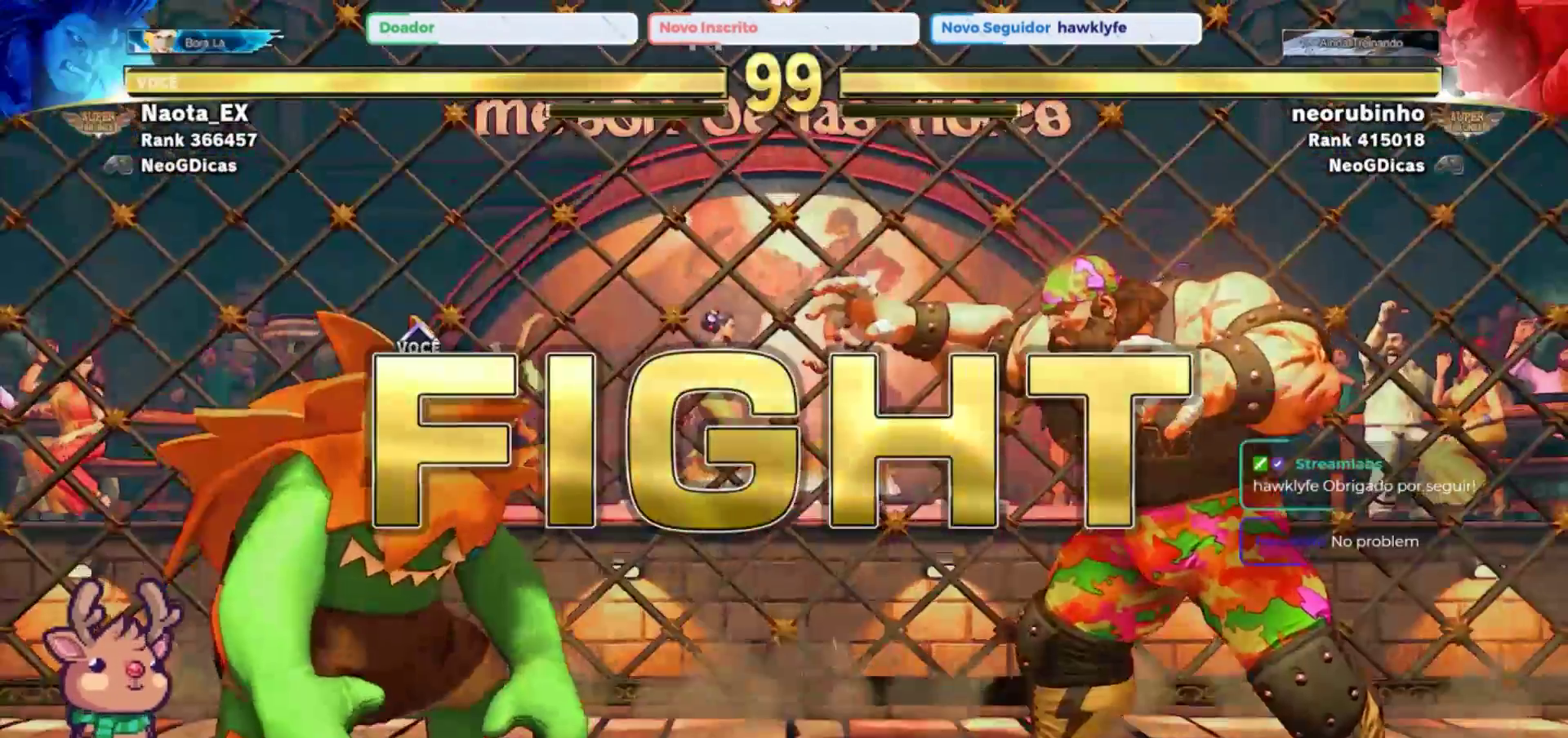
{"dt_ms": 500, "buttons": [], "left_stick": "center", "events": []}
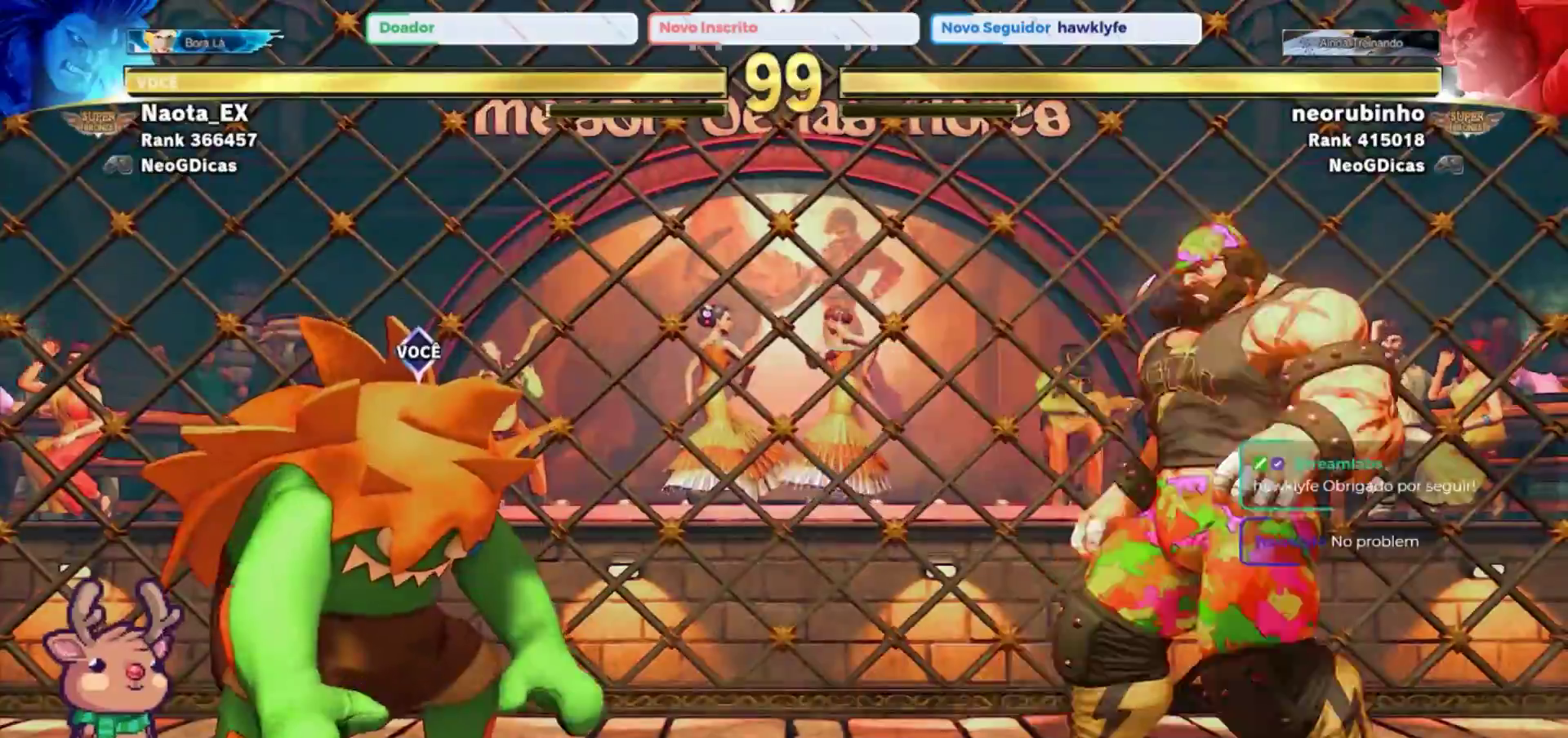
{"dt_ms": 500, "buttons": [], "left_stick": "up", "events": [[217, "left_stick", "up"]]}
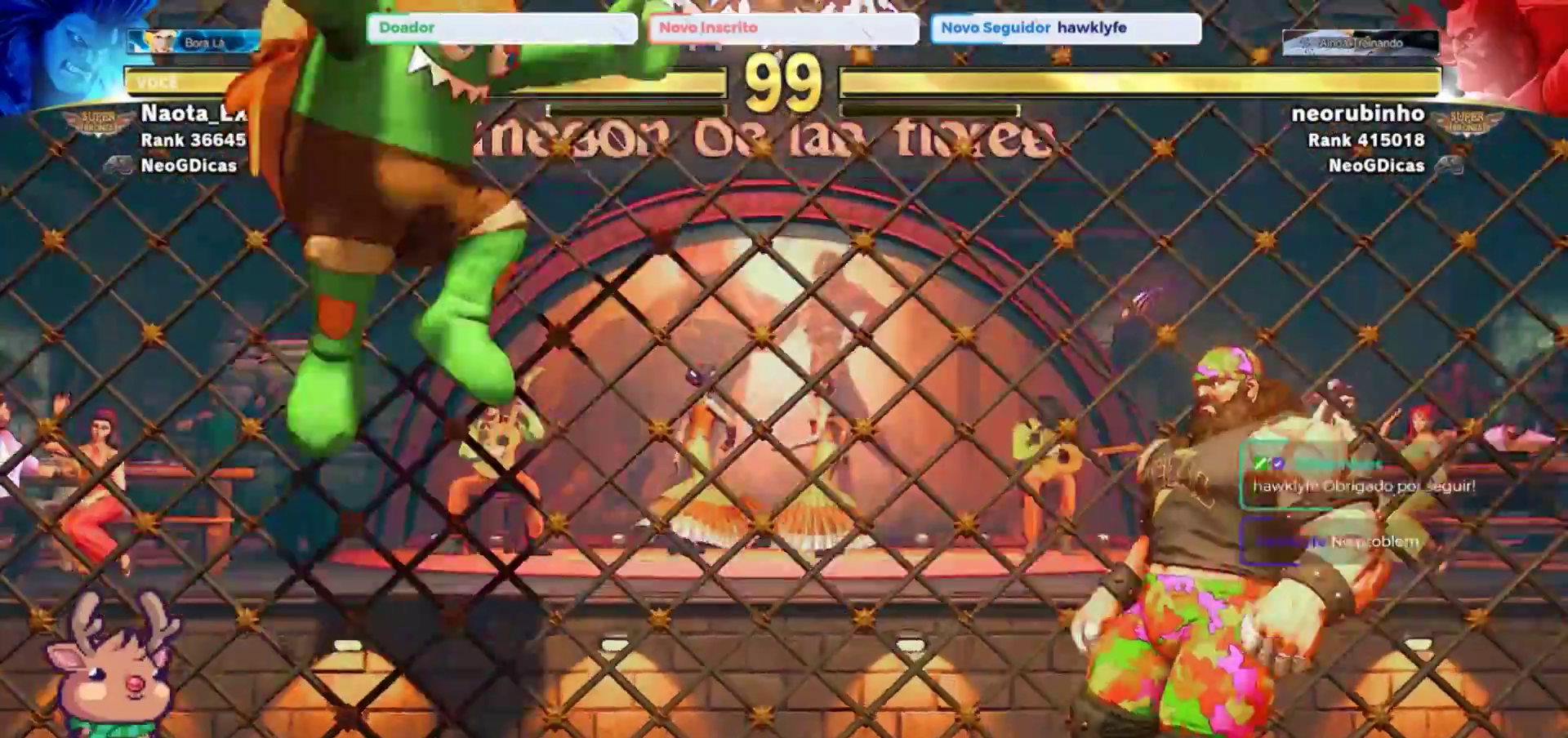
{"dt_ms": 500, "buttons": [], "left_stick": "up", "events": [[33, "left_stick", "center"], [150, "R2", "down"], [350, "R2", "up"], [500, "left_stick", "up"]]}
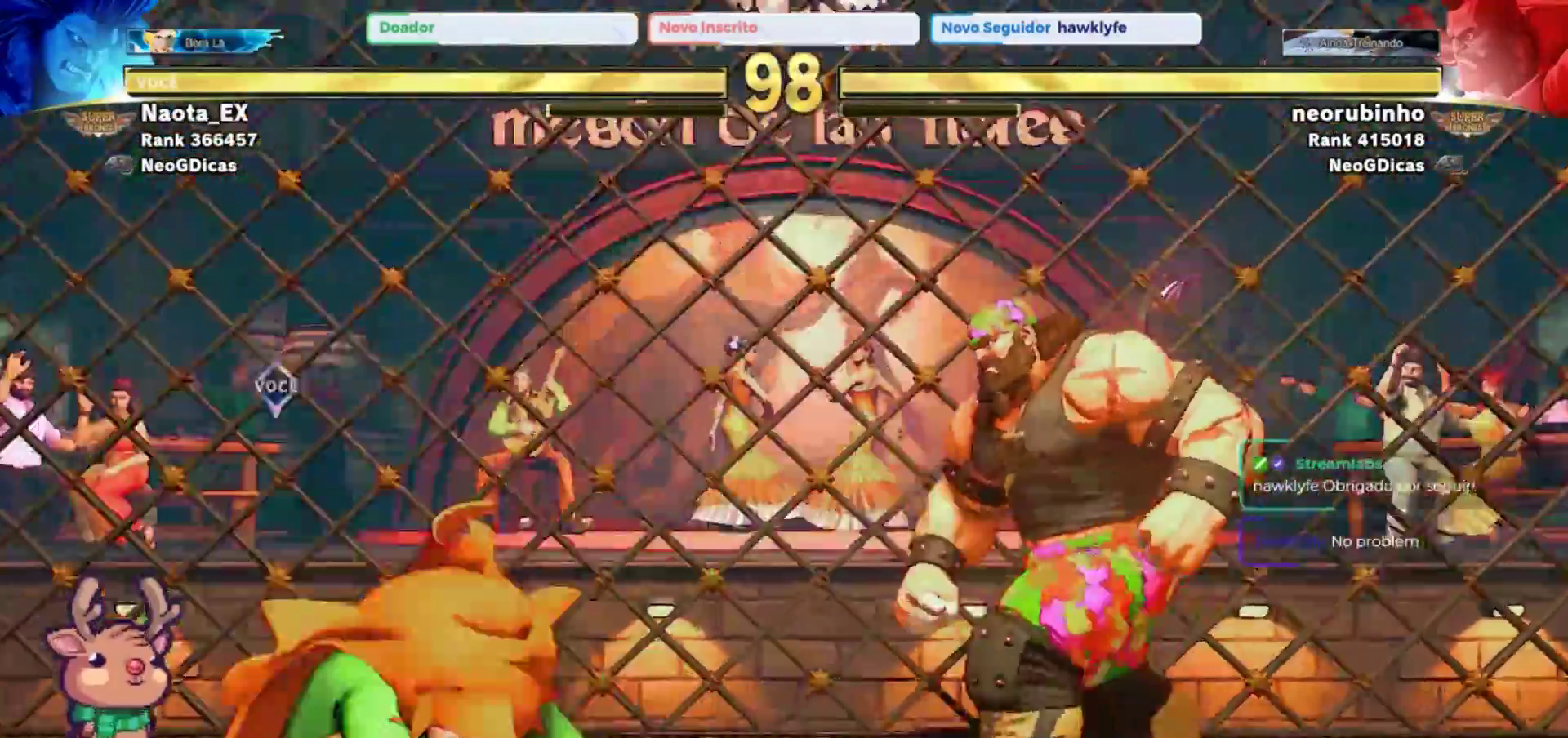
{"dt_ms": 500, "buttons": ["R2"], "left_stick": "center", "events": [[17, "left_stick", "up-right"], [217, "left_stick", "center"], [483, "R2", "down"]]}
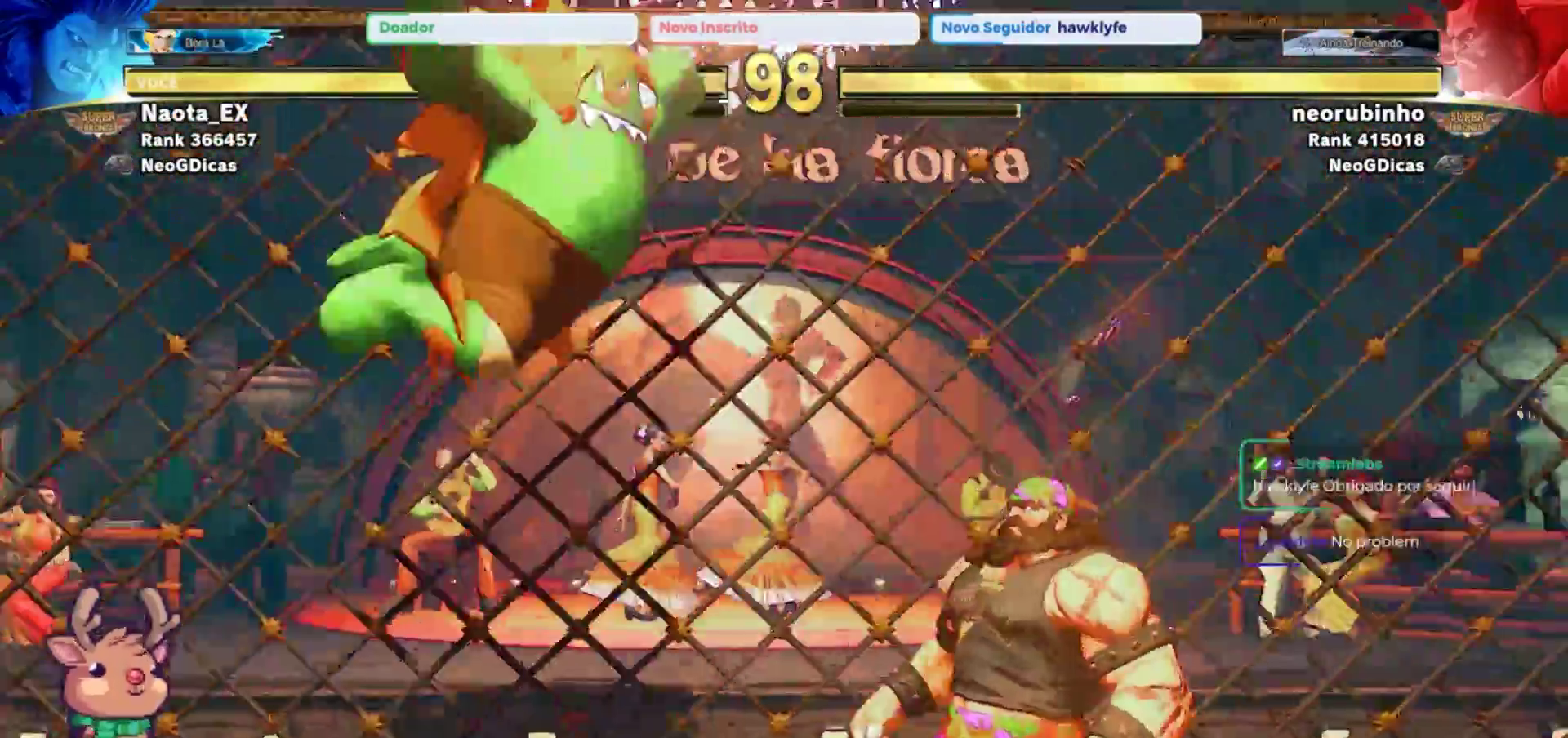
{"dt_ms": 500, "buttons": [], "left_stick": "up-right", "events": [[167, "R2", "up"], [250, "left_stick", "right"], [317, "left_stick", "up-right"]]}
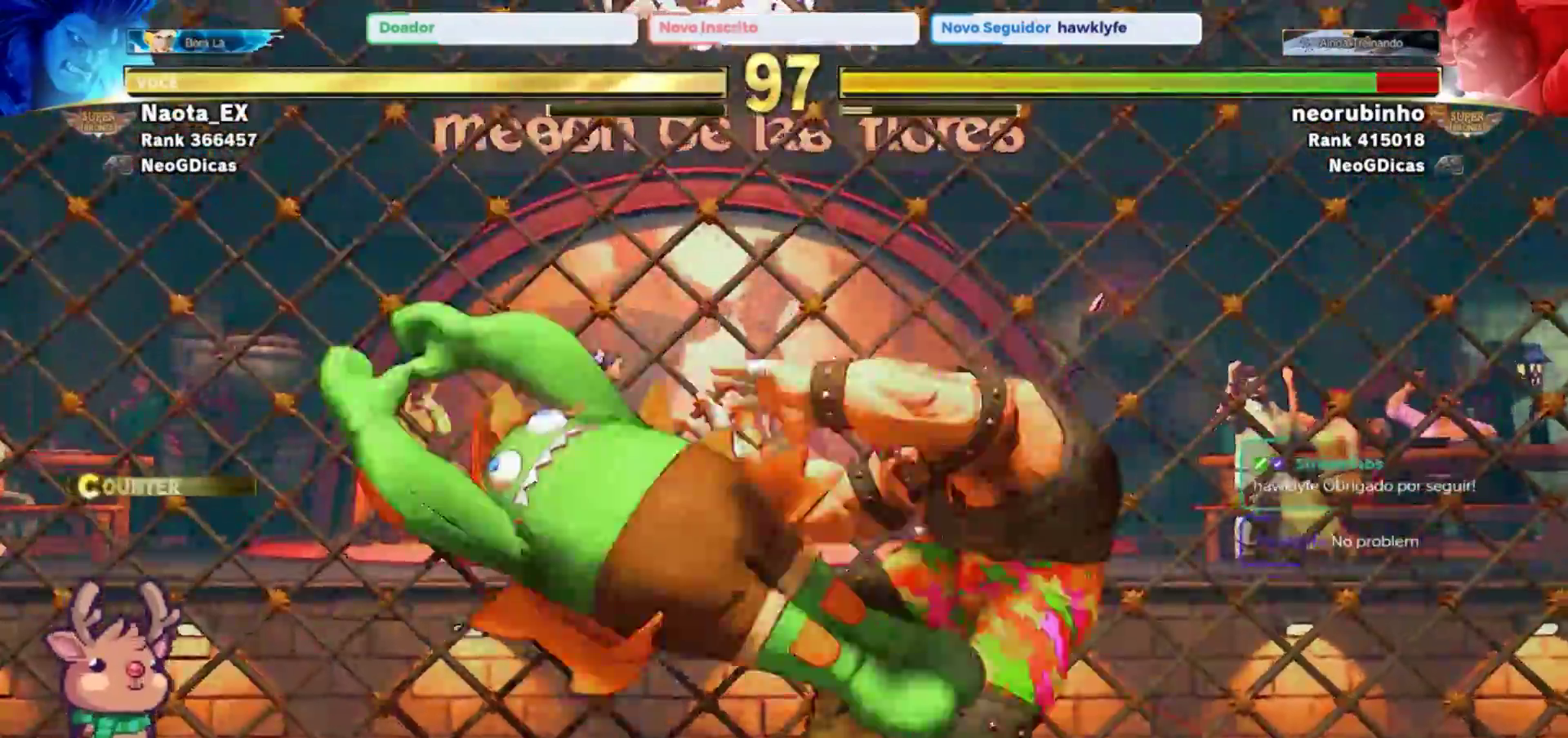
{"dt_ms": 500, "buttons": ["R2"], "left_stick": "center"}
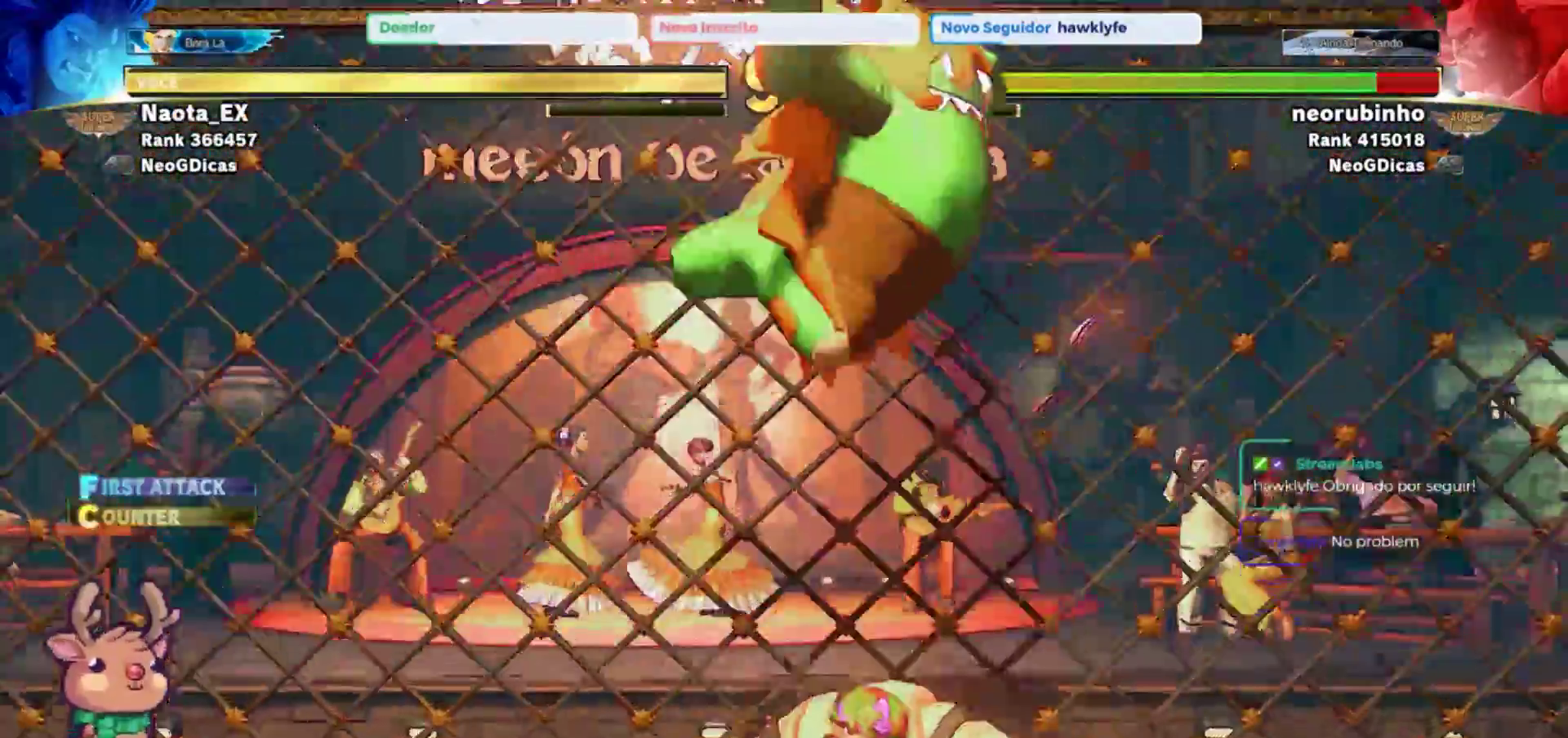
{"dt_ms": 500, "buttons": [], "left_stick": "center", "events": [[83, "R2", "up"], [217, "CROSS", "down"], [300, "CROSS", "up"], [367, "CROSS", "down"], [450, "CROSS", "up"]]}
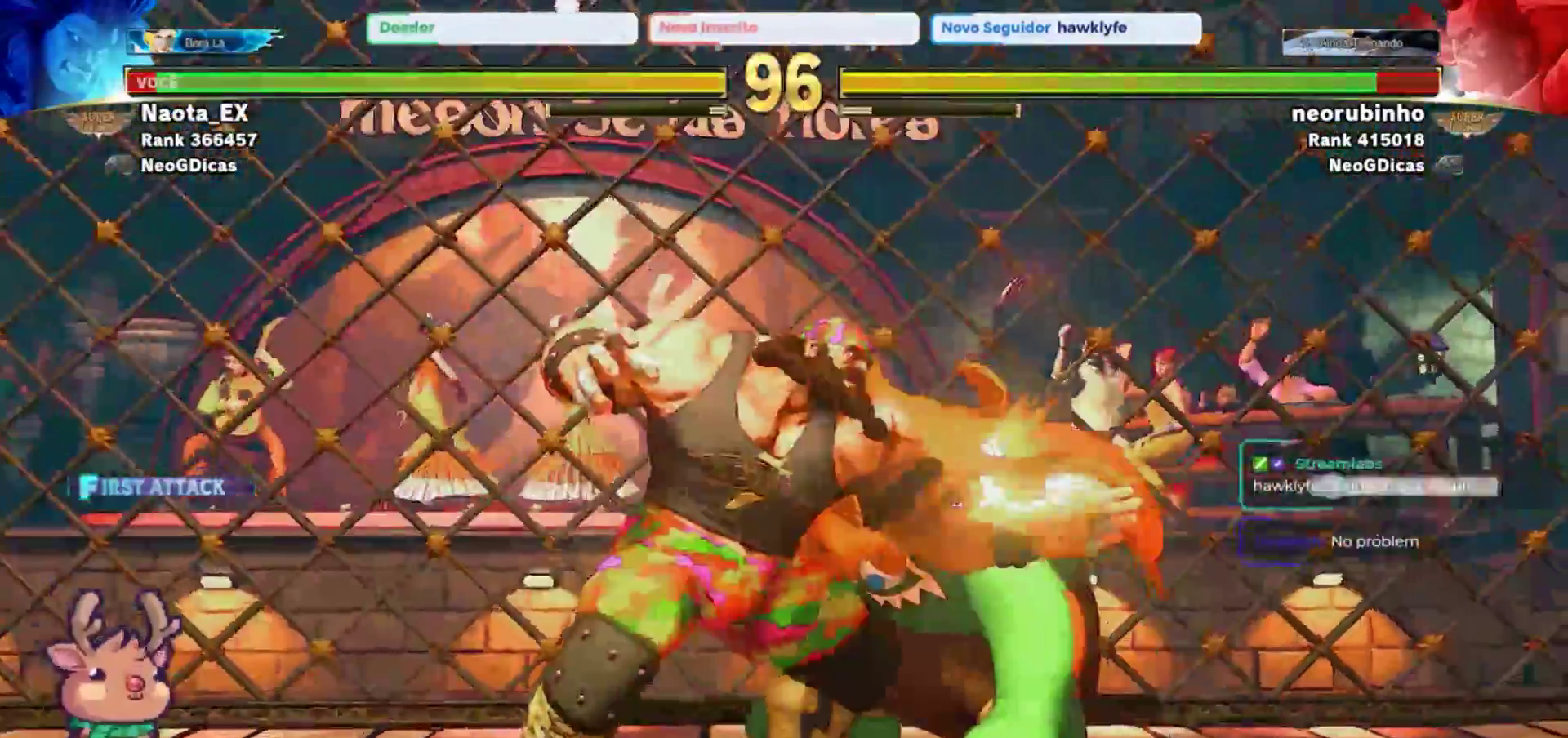
{"dt_ms": 500, "buttons": [], "left_stick": "right", "events": [[33, "CIRCLE", "down"], [133, "CIRCLE", "up"], [183, "CIRCLE", "down"], [267, "CIRCLE", "up"], [350, "left_stick", "right"]]}
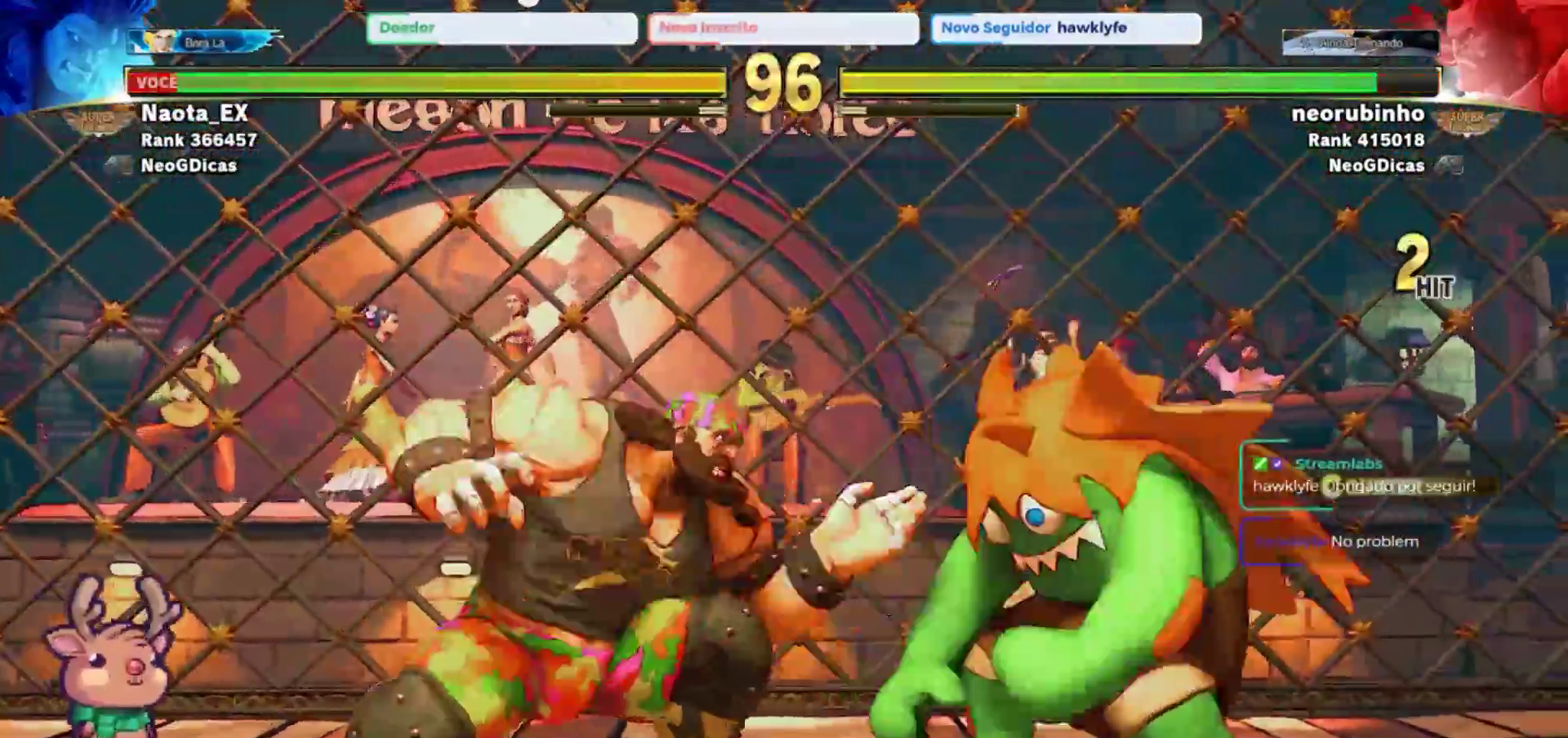
{"dt_ms": 500, "buttons": [], "left_stick": "right"}
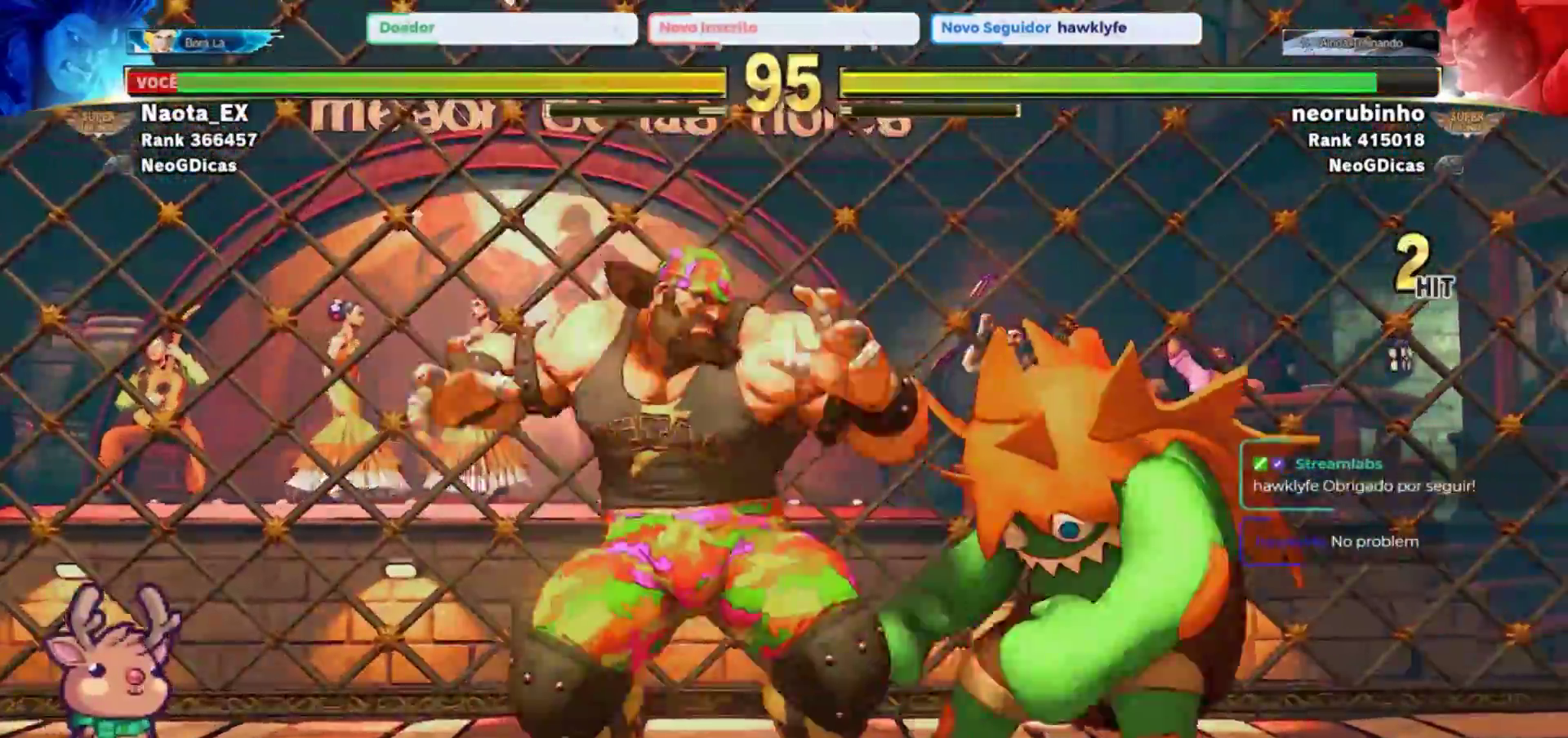
{"dt_ms": 500, "buttons": [], "left_stick": "up-right", "events": [[217, "left_stick", "up-right"]]}
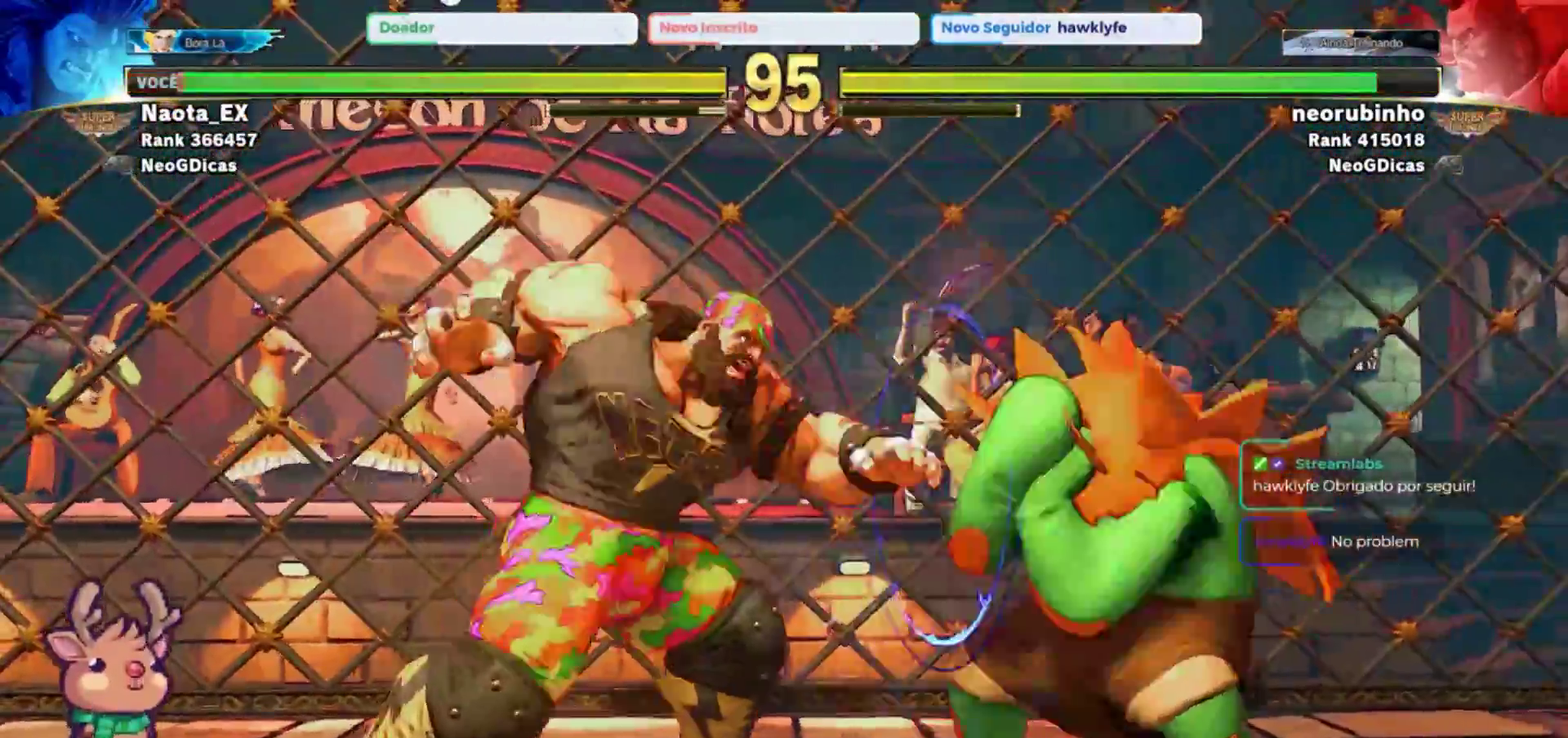
{"dt_ms": 500, "buttons": [], "left_stick": "up-right"}
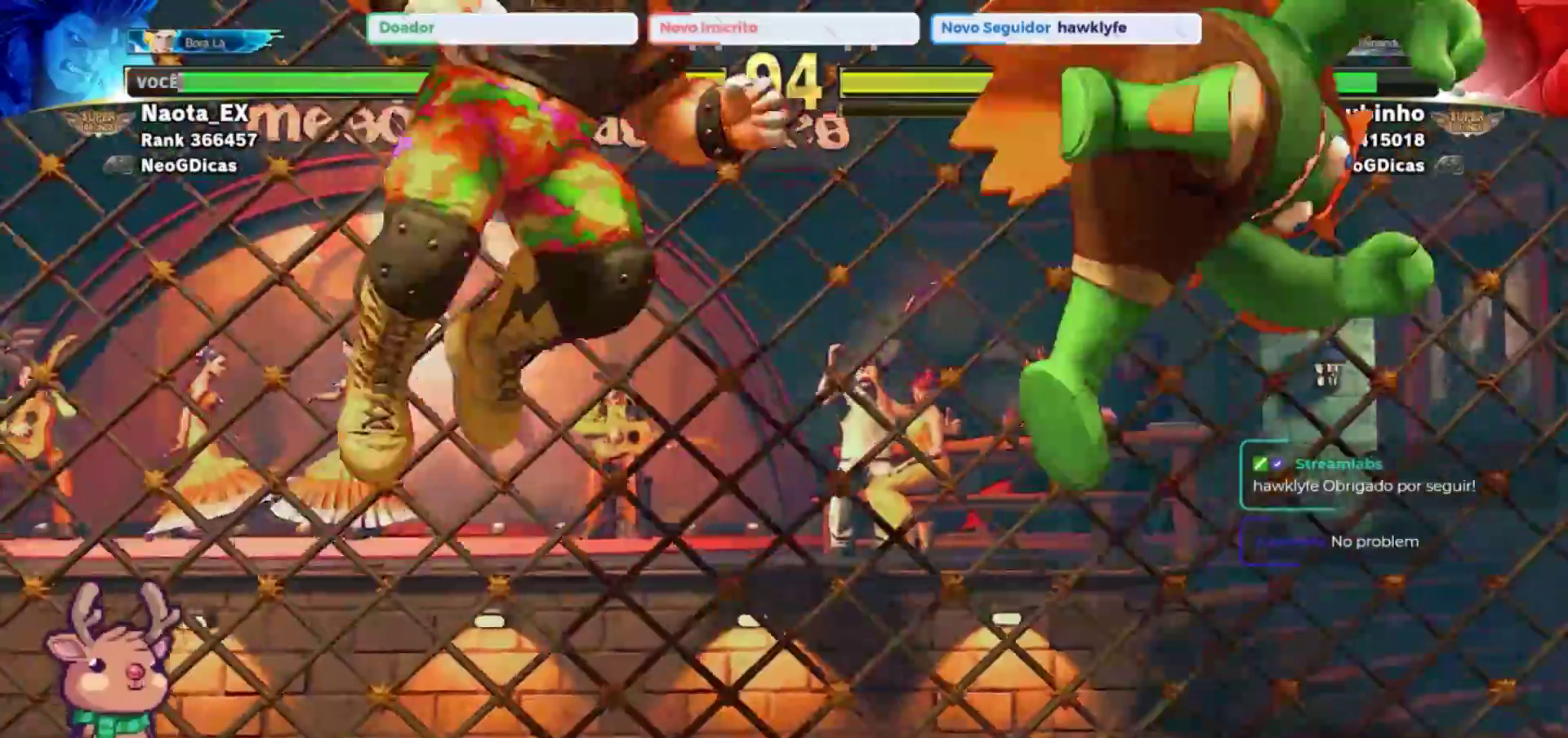
{"dt_ms": 500, "buttons": [], "left_stick": "left", "events": [[33, "left_stick", "center"], [150, "R2", "down"], [300, "R2", "up"], [483, "left_stick", "left"]]}
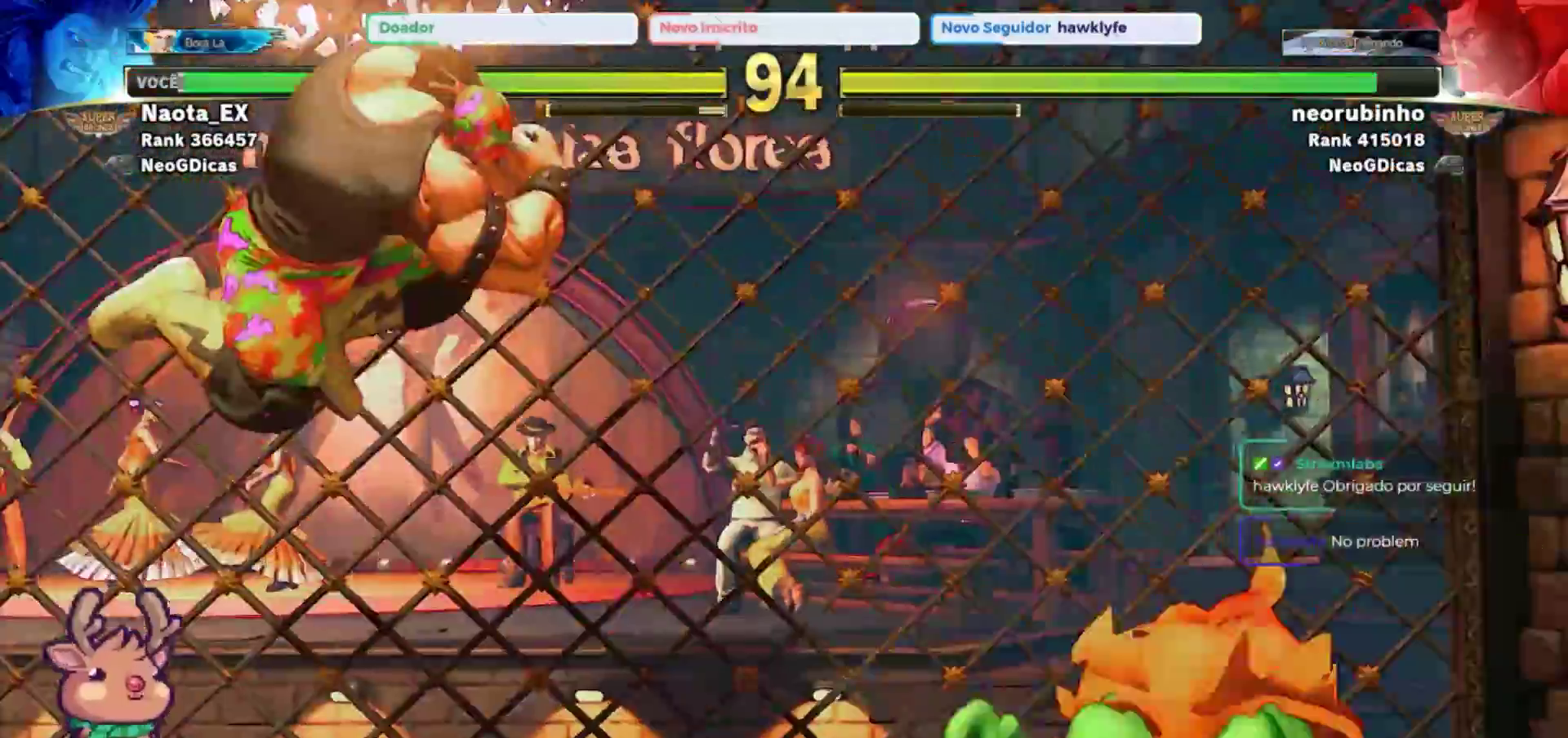
{"dt_ms": 500, "buttons": ["R2"], "left_stick": "center", "events": [[17, "left_stick", "up-left"], [333, "left_stick", "center"], [483, "R2", "down"]]}
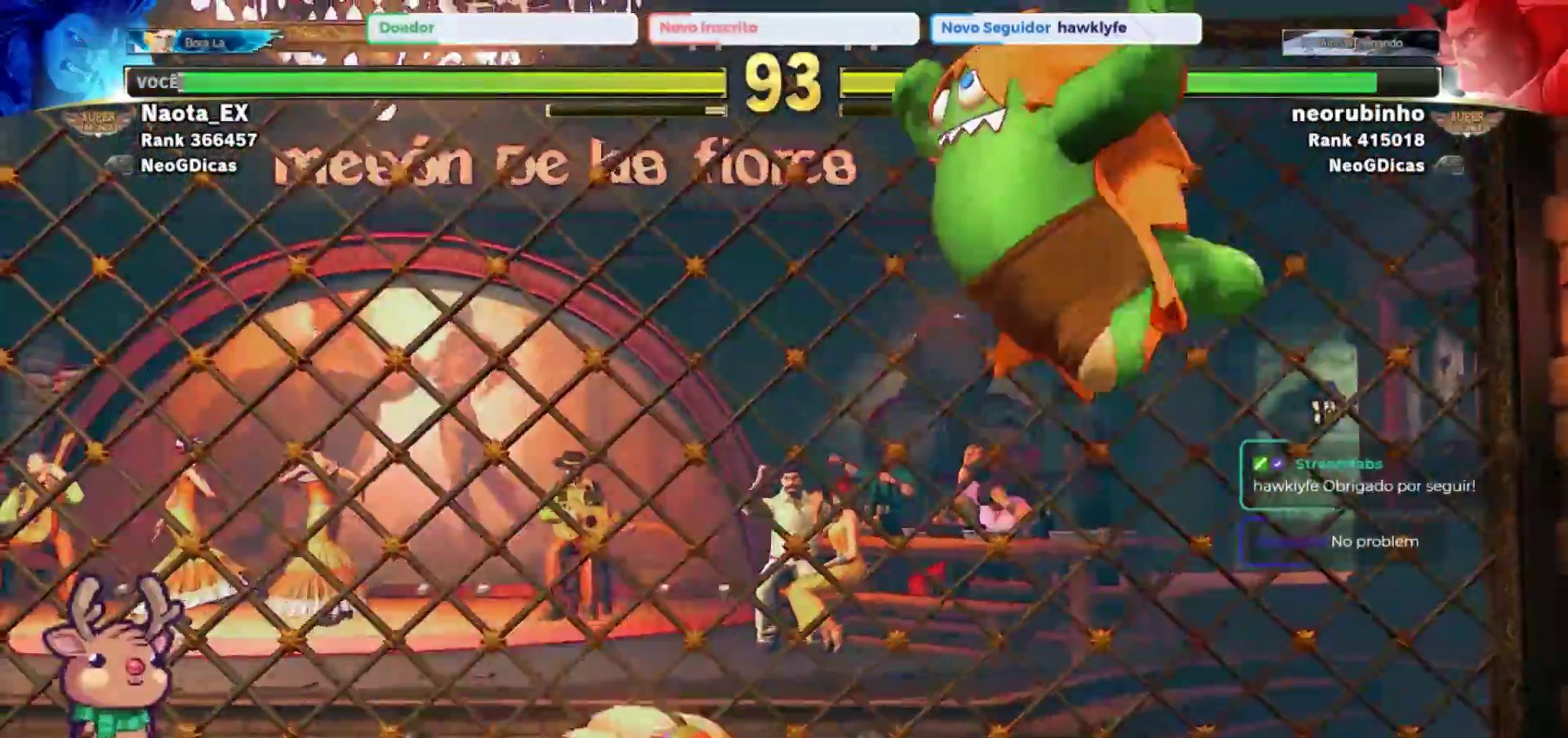
{"dt_ms": 1000, "buttons": ["R2"], "left_stick": "center"}
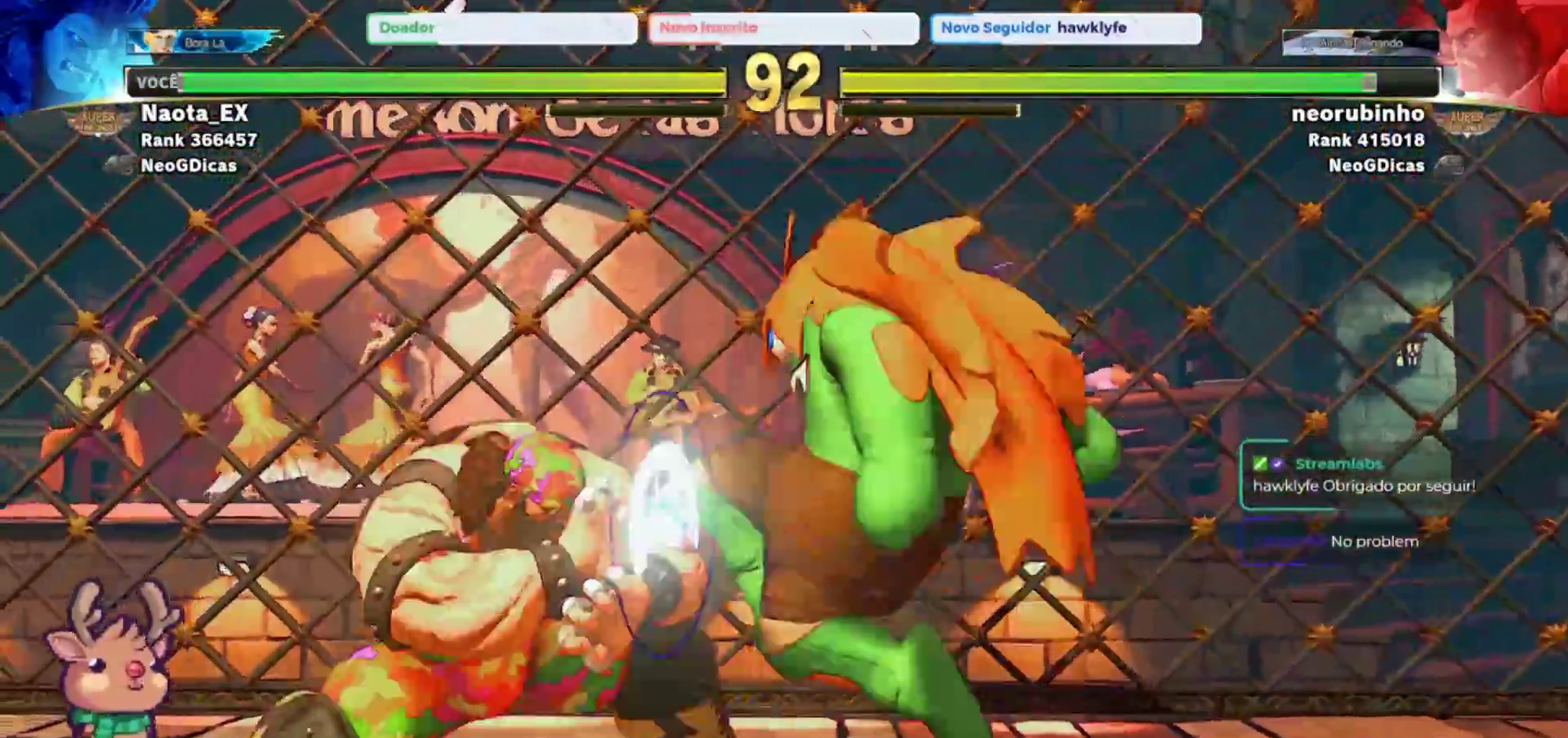
{"dt_ms": 500, "buttons": [], "left_stick": "center", "events": [[67, "R2", "up"], [150, "R2", "down"], [233, "R2", "up"]]}
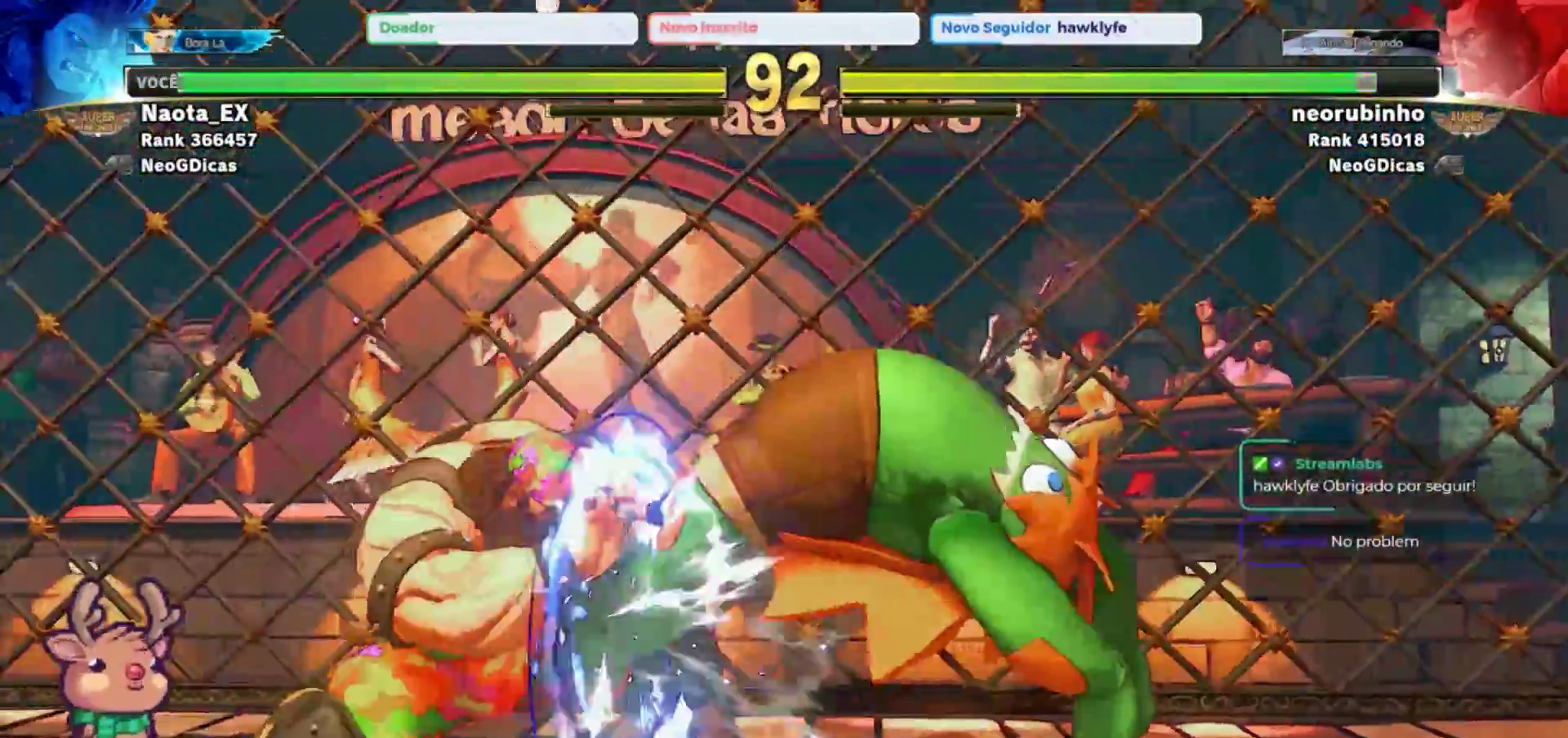
{"dt_ms": 1000, "buttons": ["SQUARE"], "left_stick": "down-right", "events": [[100, "left_stick", "right"], [233, "left_stick", "down-right"], [417, "SQUARE", "down"], [483, "SQUARE", "up"], [567, "SQUARE", "down"], [667, "SQUARE", "up"], [1000, "SQUARE", "down"]]}
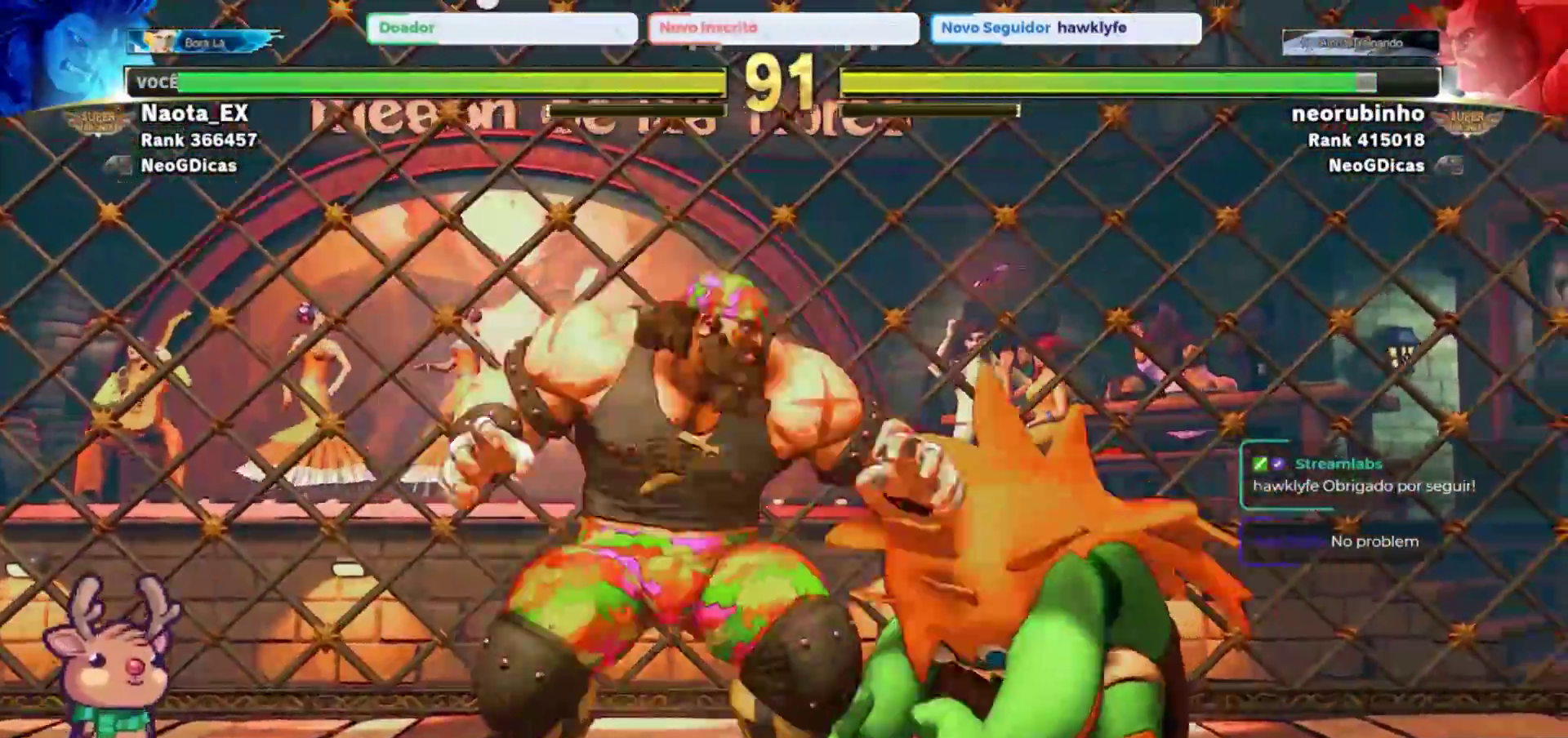
{"dt_ms": 500, "buttons": [], "left_stick": "up", "events": [[67, "SQUARE", "up"], [283, "left_stick", "center"], [400, "left_stick", "up"]]}
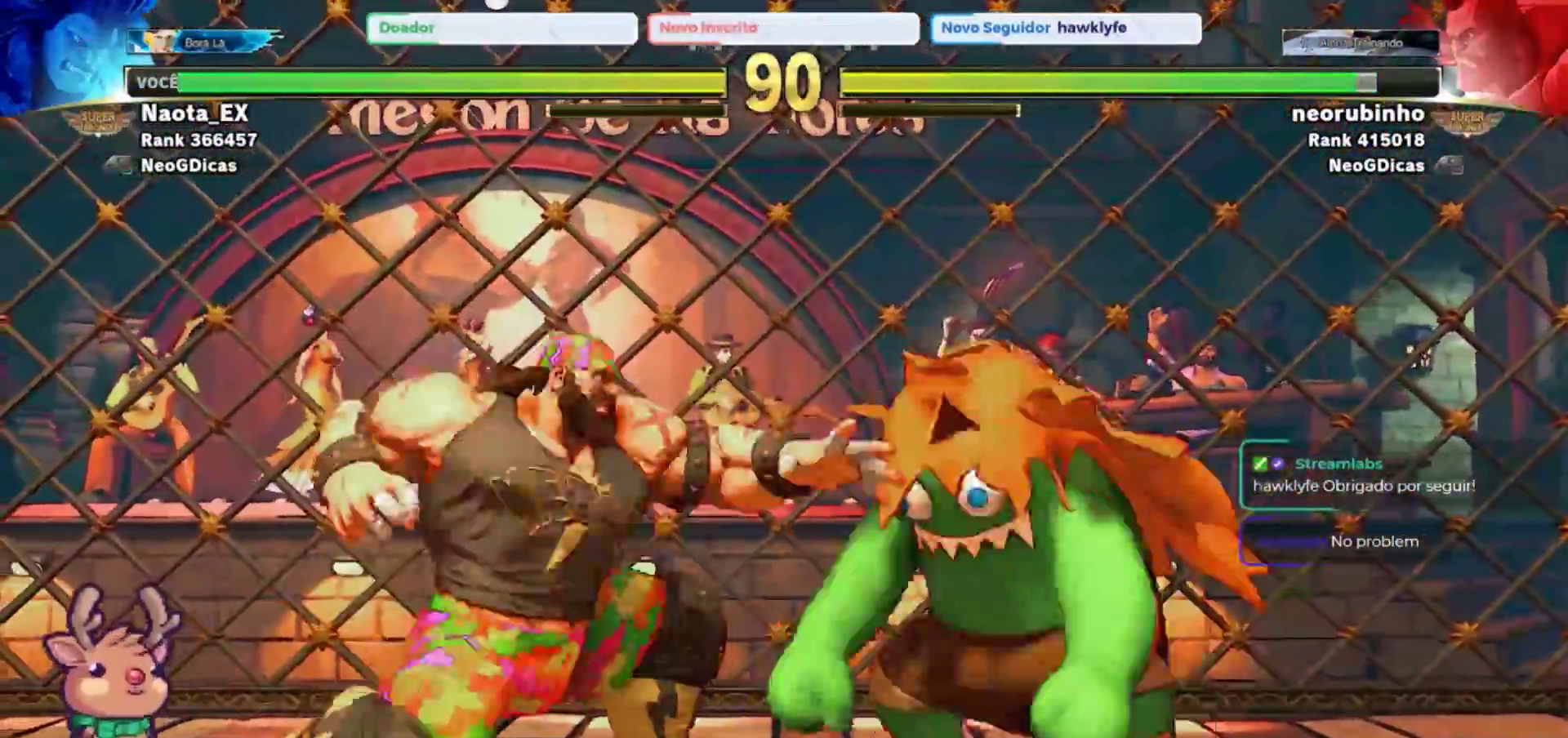
{"dt_ms": 500, "buttons": ["R2"], "left_stick": "center", "events": [[150, "left_stick", "center"], [350, "R2", "down"]]}
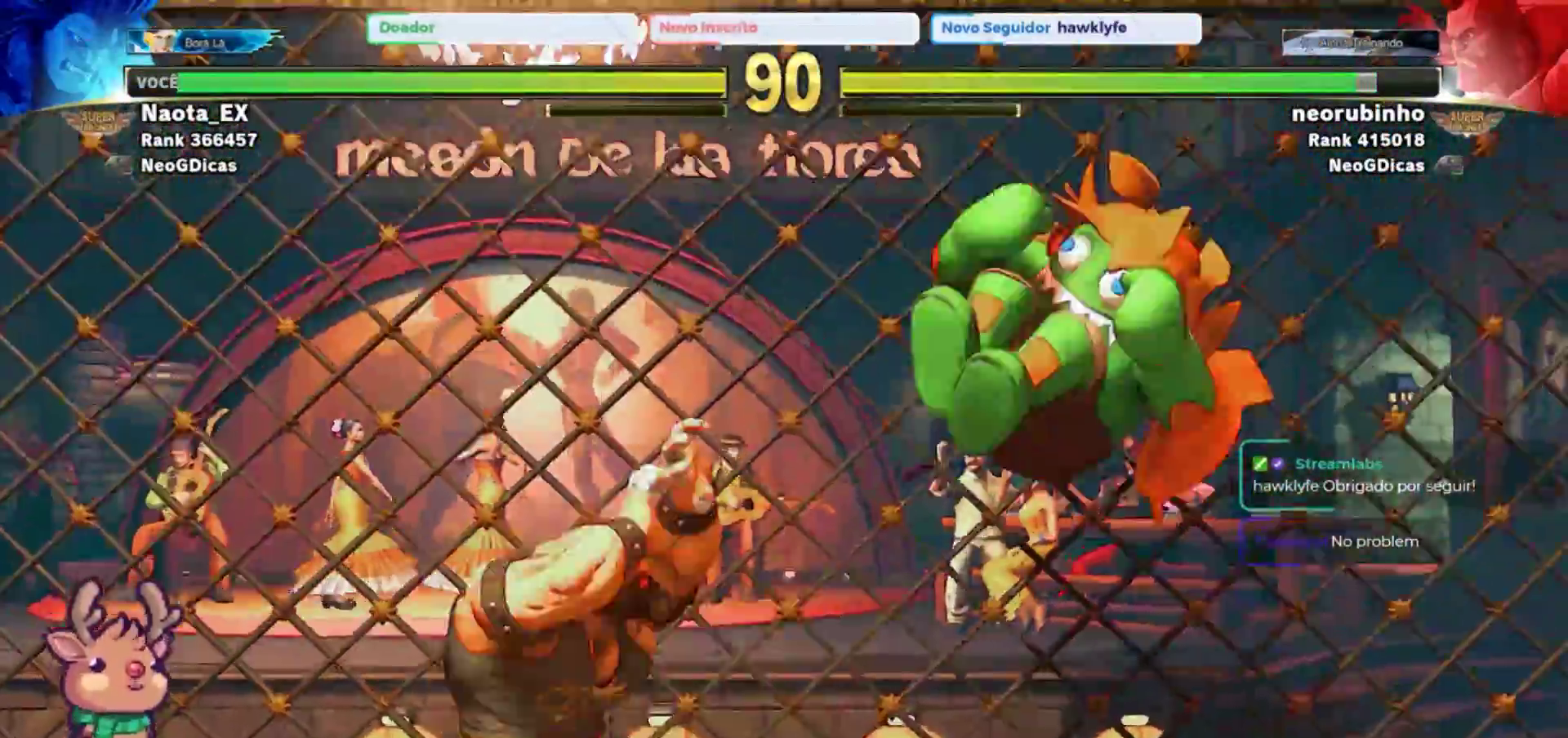
{"dt_ms": 500, "buttons": [], "left_stick": "center", "events": [[50, "R2", "up"], [100, "left_stick", "up"], [167, "left_stick", "up-left"], [450, "left_stick", "center"]]}